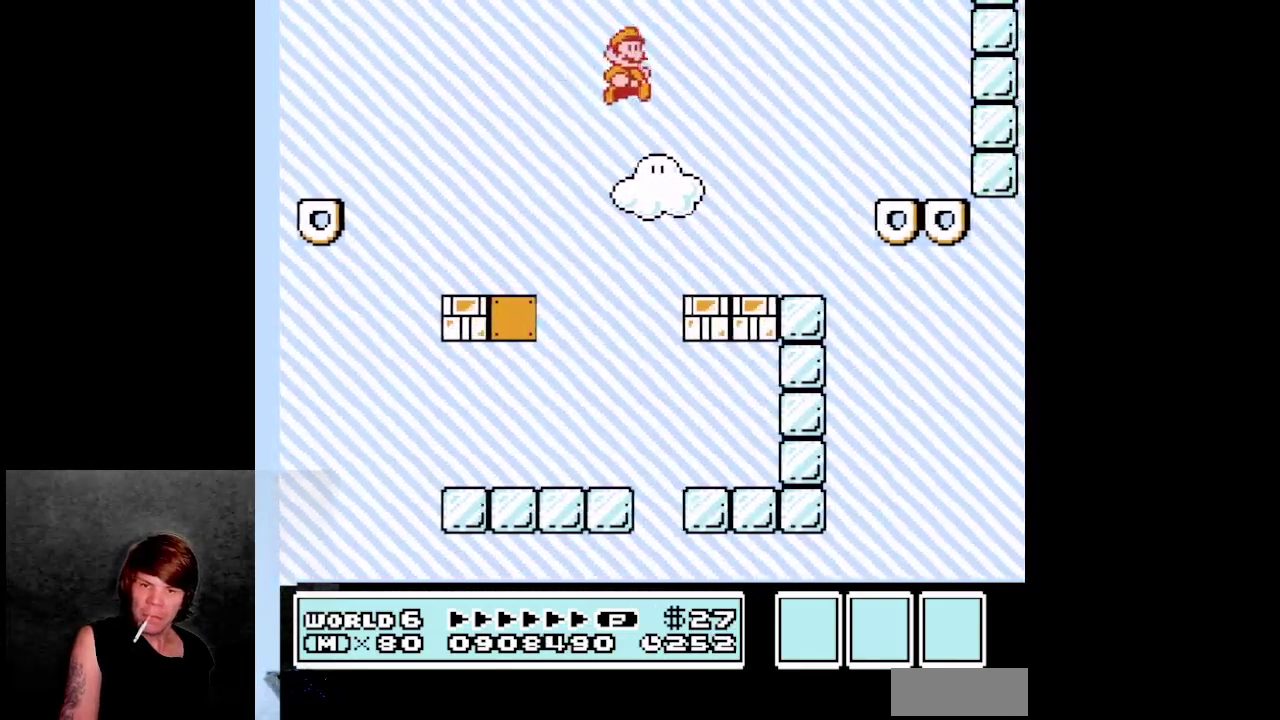
Gameplay with a controller (Nintendo layout); each line is a JSON object with the inputs held at the frame after it. "events" lists button and stick changes between this image and that frame as [ms after this image, input, new state], when the widget could be followed in between. Not read: L3 R3.
{"buttons": ["A", "B", "DPAD_RIGHT"], "events": [[100, "DPAD_LEFT", "down"], [233, "DPAD_UP", "down"], [267, "DPAD_LEFT", "up"], [283, "DPAD_RIGHT", "down"], [283, "DPAD_UP", "up"], [417, "A", "down"]]}
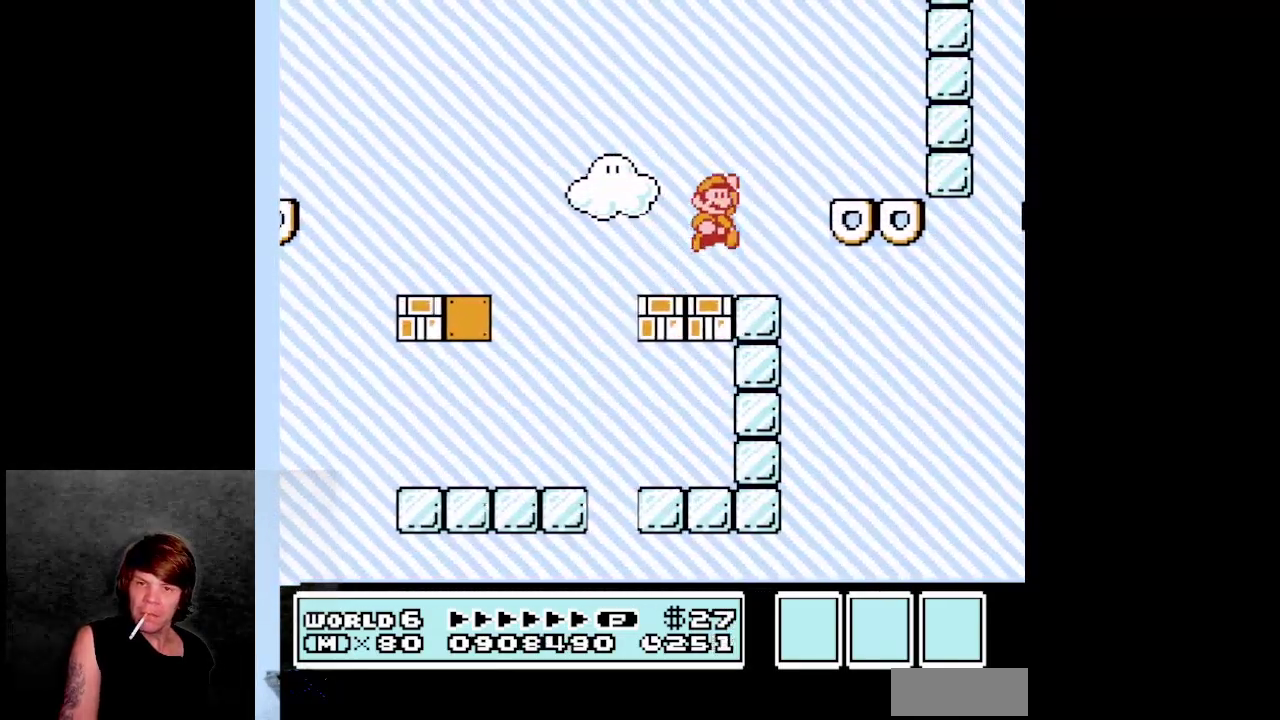
{"buttons": ["A", "B", "DPAD_RIGHT"], "events": []}
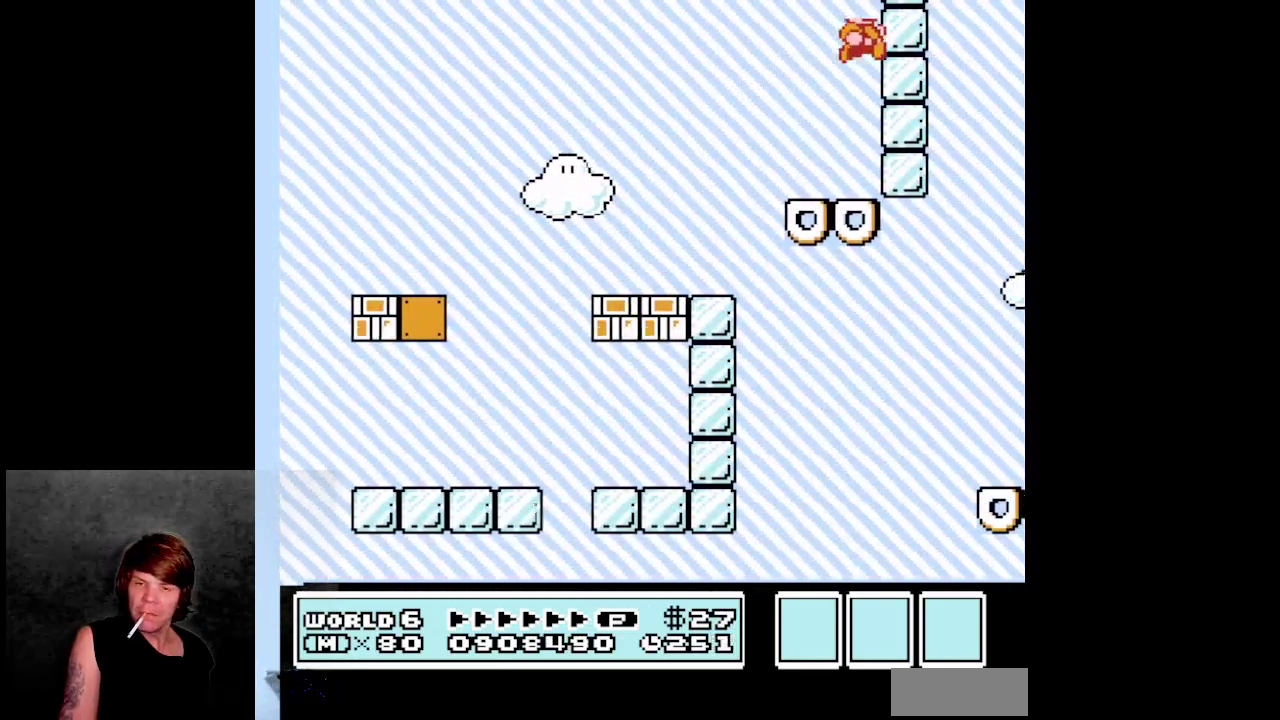
{"buttons": ["A", "B"], "events": [[117, "A", "up"], [233, "DPAD_RIGHT", "up"], [350, "A", "down"]]}
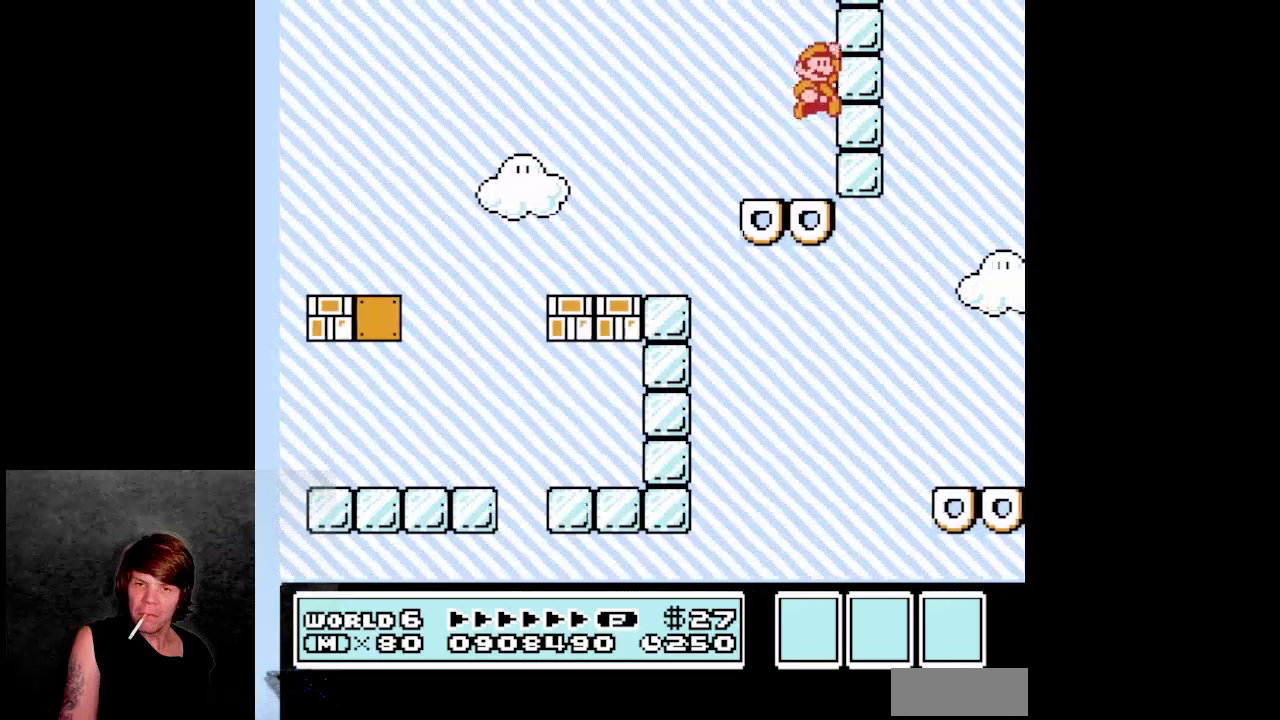
{"buttons": ["B"], "events": [[450, "A", "up"]]}
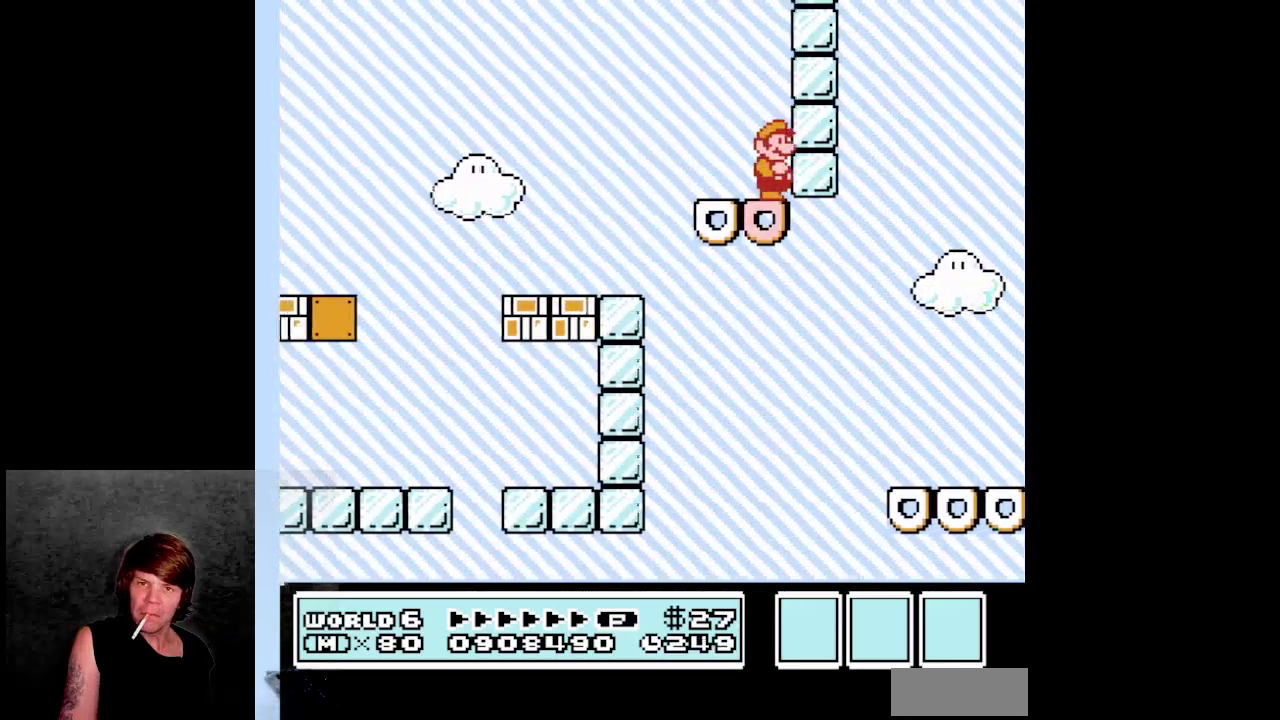
{"buttons": [], "events": [[417, "B", "up"]]}
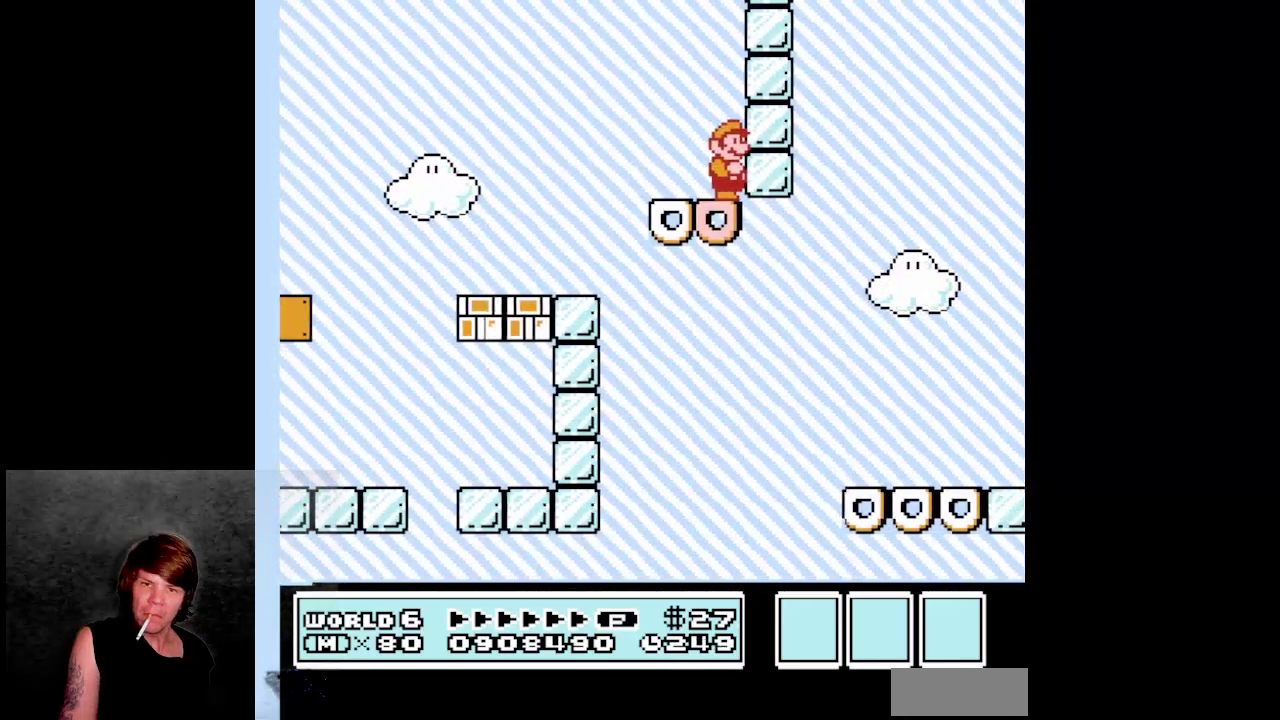
{"buttons": ["DPAD_RIGHT"], "events": [[450, "DPAD_RIGHT", "down"]]}
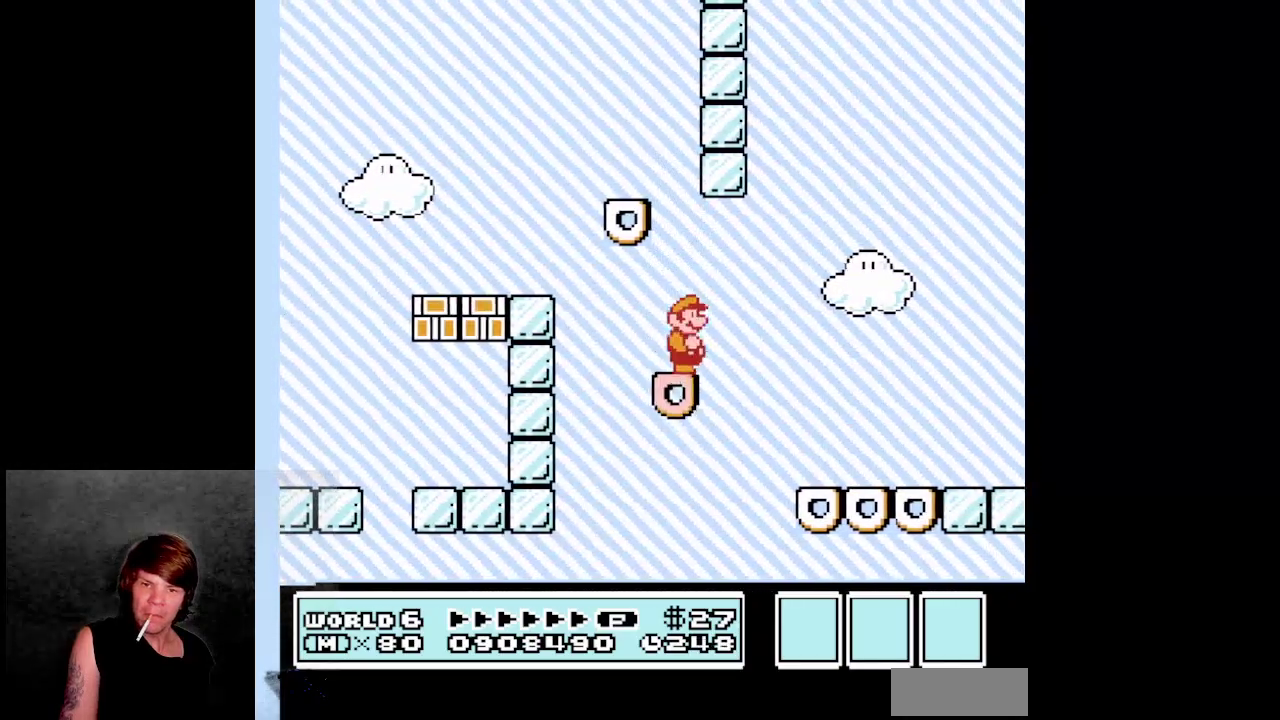
{"buttons": ["B"], "events": [[117, "A", "down"], [283, "A", "up"], [467, "B", "down"], [483, "DPAD_RIGHT", "up"]]}
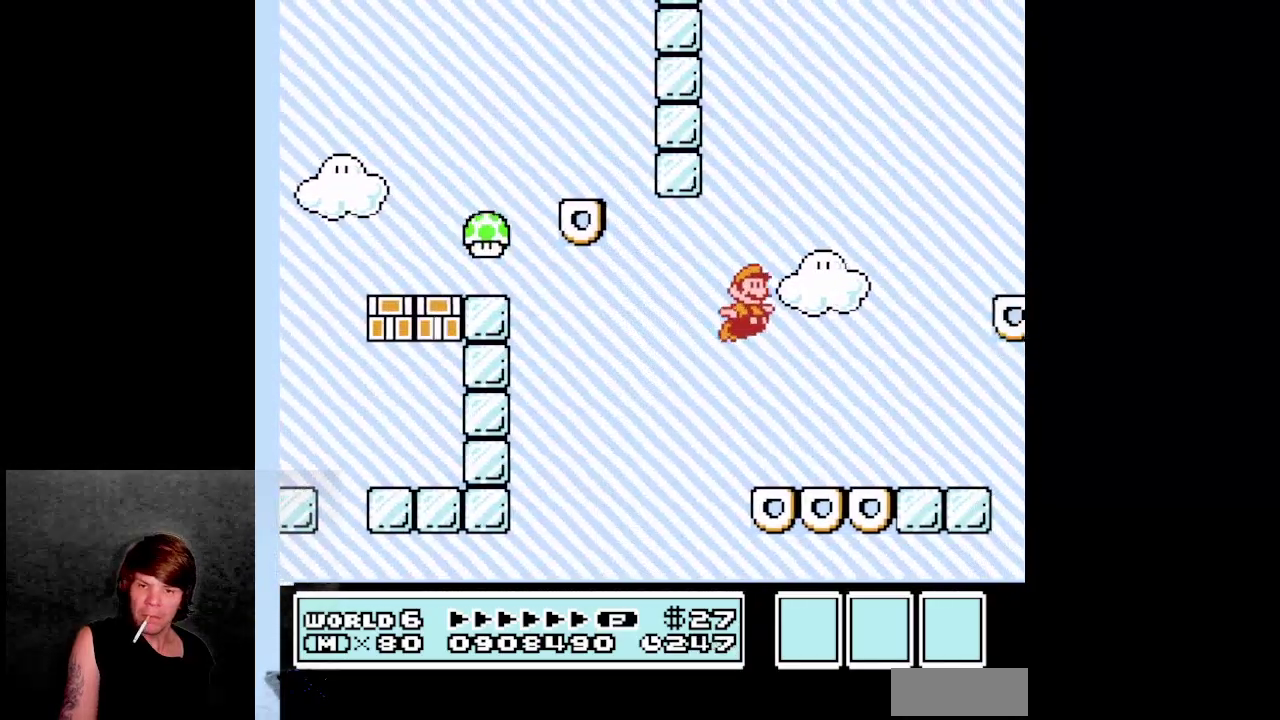
{"buttons": [], "events": [[133, "B", "up"], [200, "DPAD_LEFT", "down"], [350, "A", "down"], [400, "DPAD_LEFT", "up"], [500, "A", "up"]]}
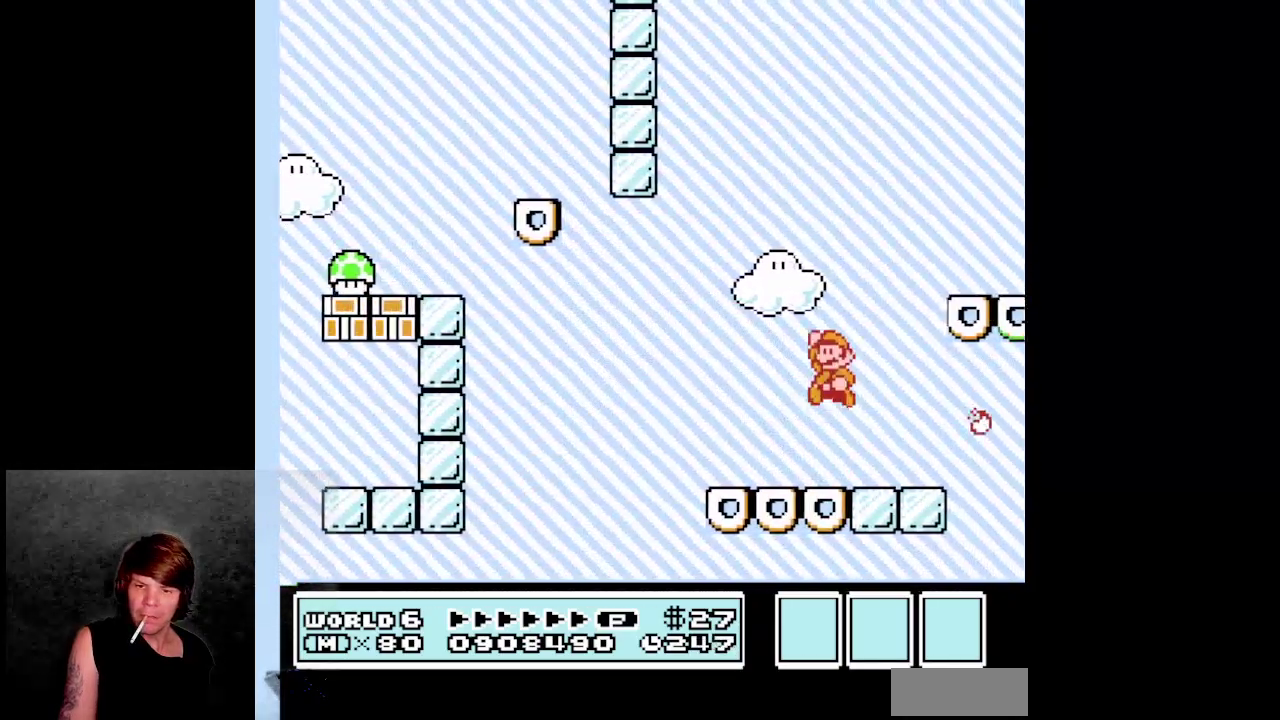
{"buttons": ["B"], "events": [[117, "B", "down"], [150, "DPAD_RIGHT", "down"], [267, "DPAD_RIGHT", "up"], [300, "DPAD_LEFT", "down"], [500, "DPAD_LEFT", "up"]]}
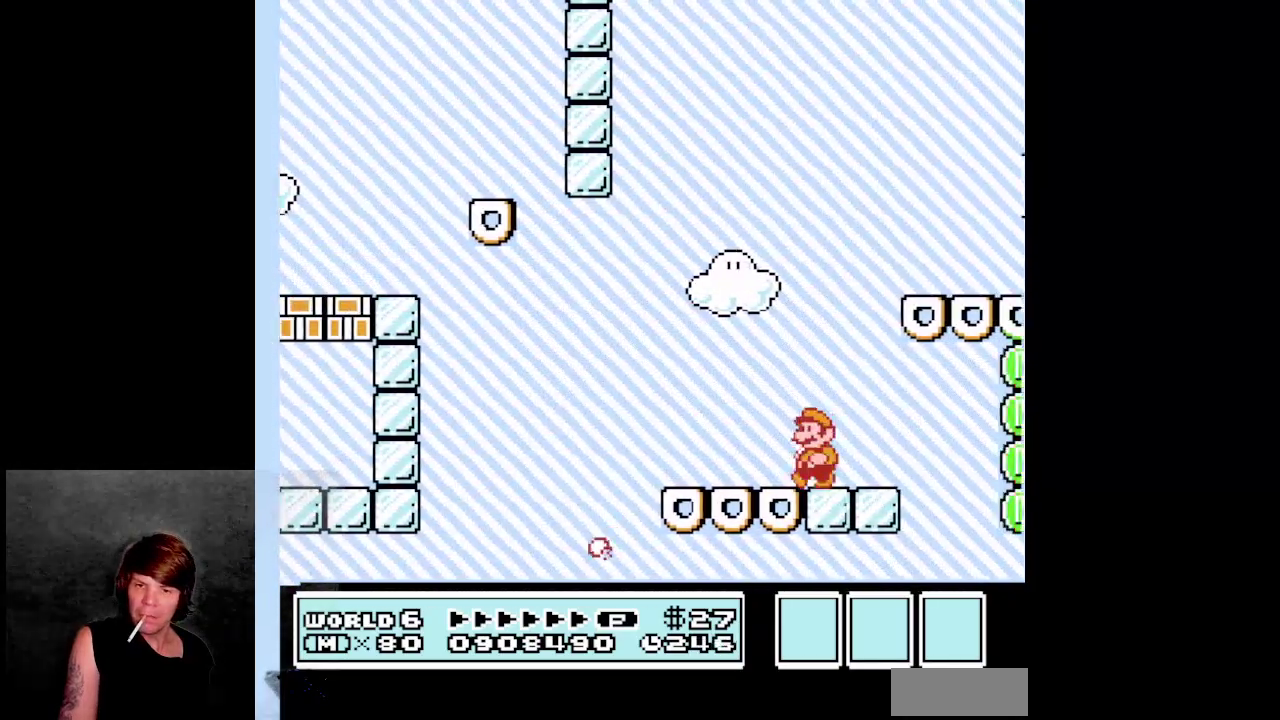
{"buttons": ["A", "B", "DPAD_RIGHT"], "events": [[33, "DPAD_RIGHT", "down"], [67, "A", "down"]]}
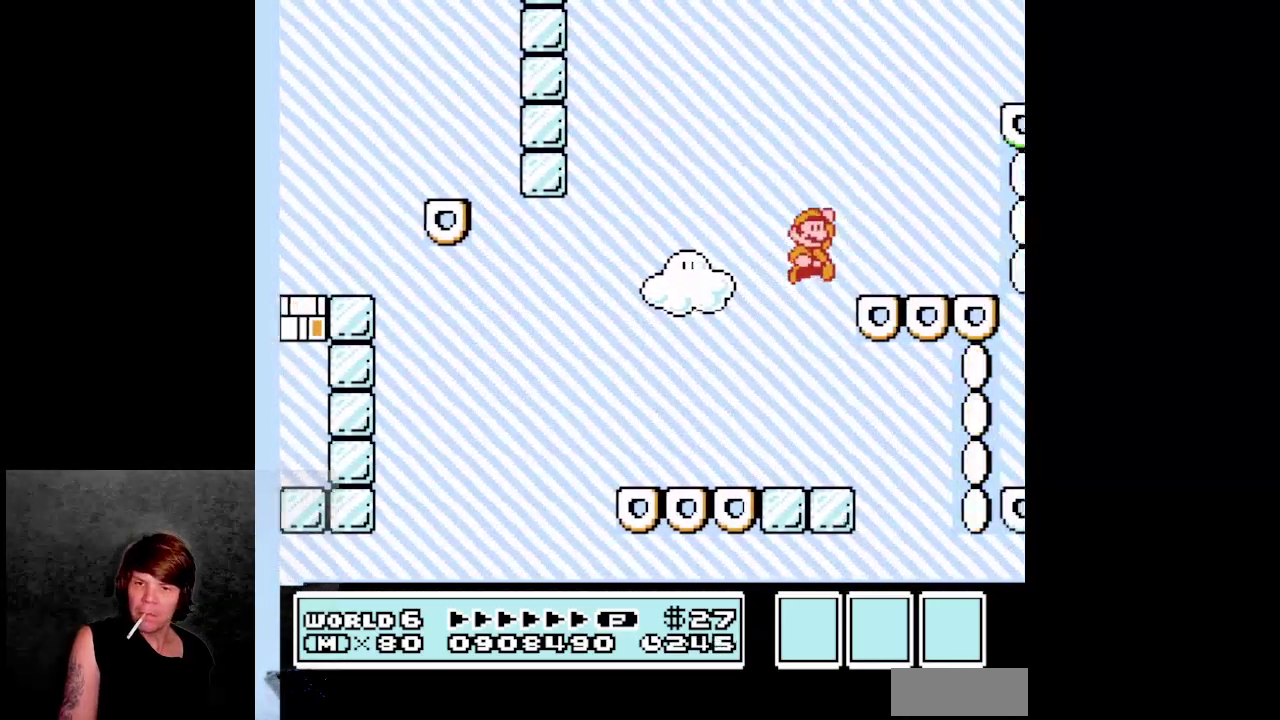
{"buttons": [], "events": [[117, "DPAD_RIGHT", "up"], [117, "DPAD_UP", "down"], [150, "DPAD_LEFT", "down"], [167, "B", "up"], [167, "DPAD_UP", "up"], [200, "A", "up"], [267, "A", "down"], [450, "A", "up"], [483, "DPAD_LEFT", "up"]]}
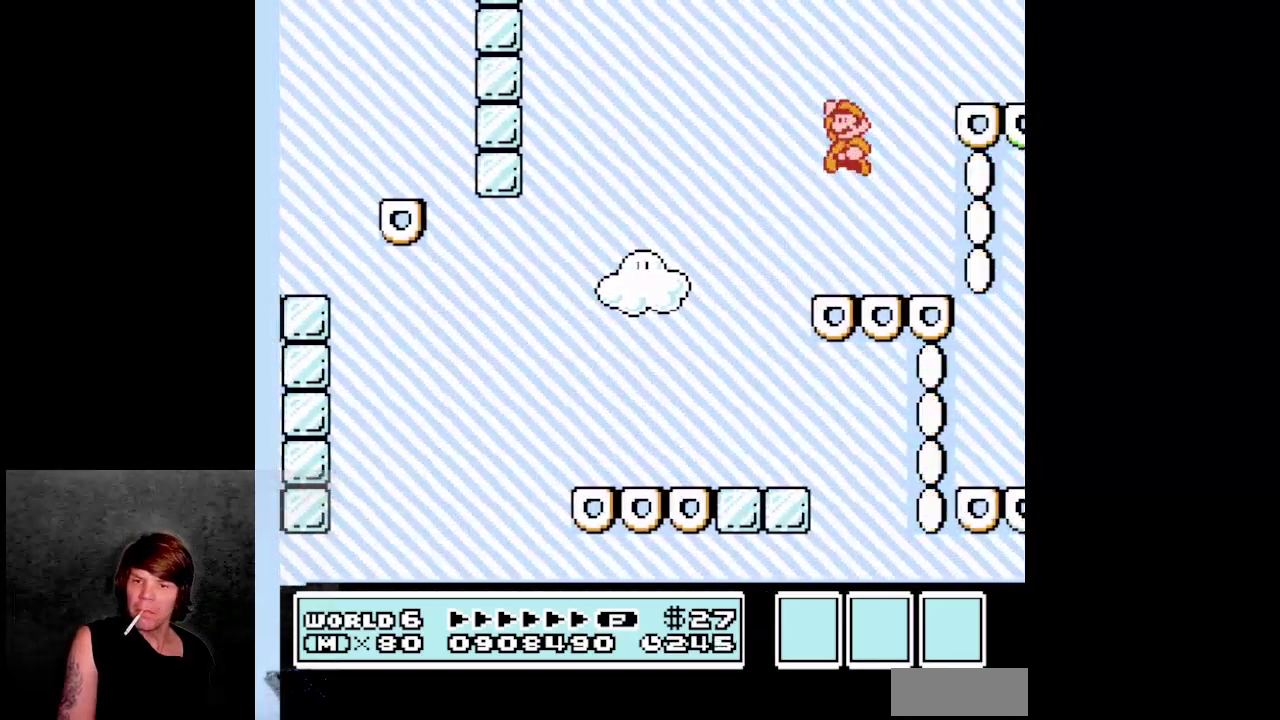
{"buttons": ["DPAD_RIGHT"], "events": [[100, "DPAD_RIGHT", "down"]]}
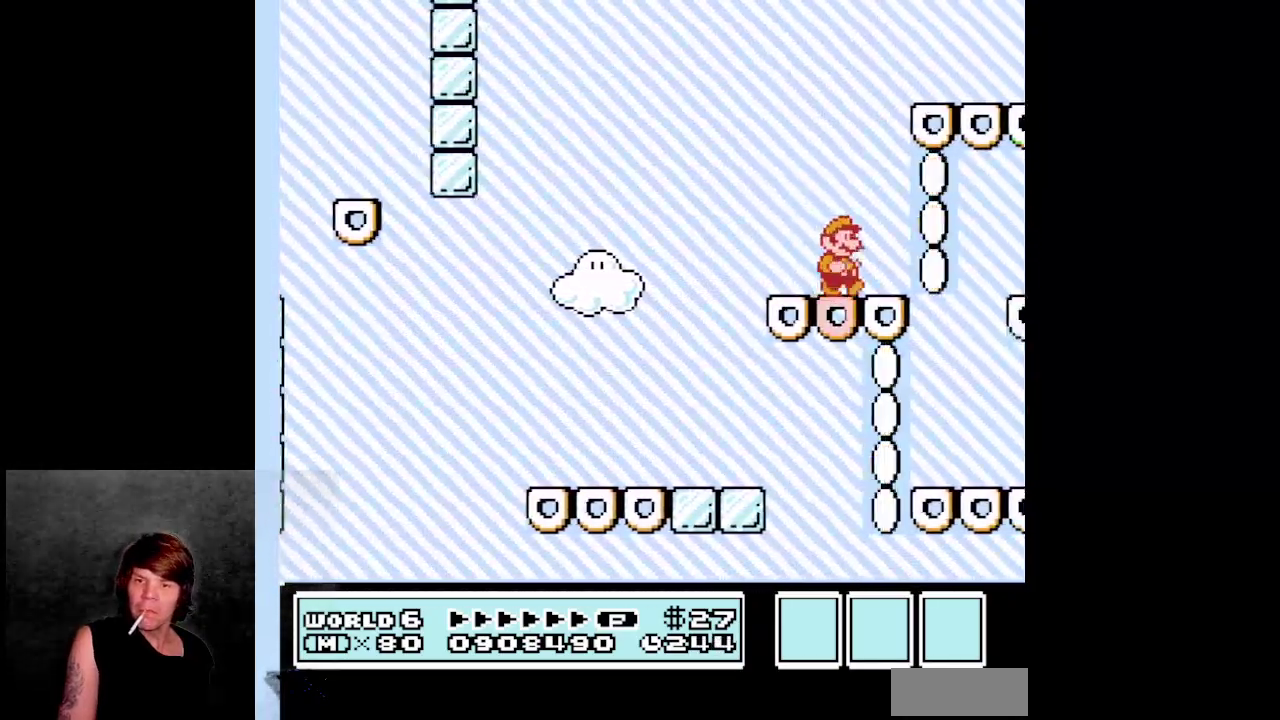
{"buttons": ["DPAD_LEFT"], "events": [[100, "DPAD_RIGHT", "up"], [117, "A", "down"], [117, "DPAD_LEFT", "down"], [367, "A", "up"]]}
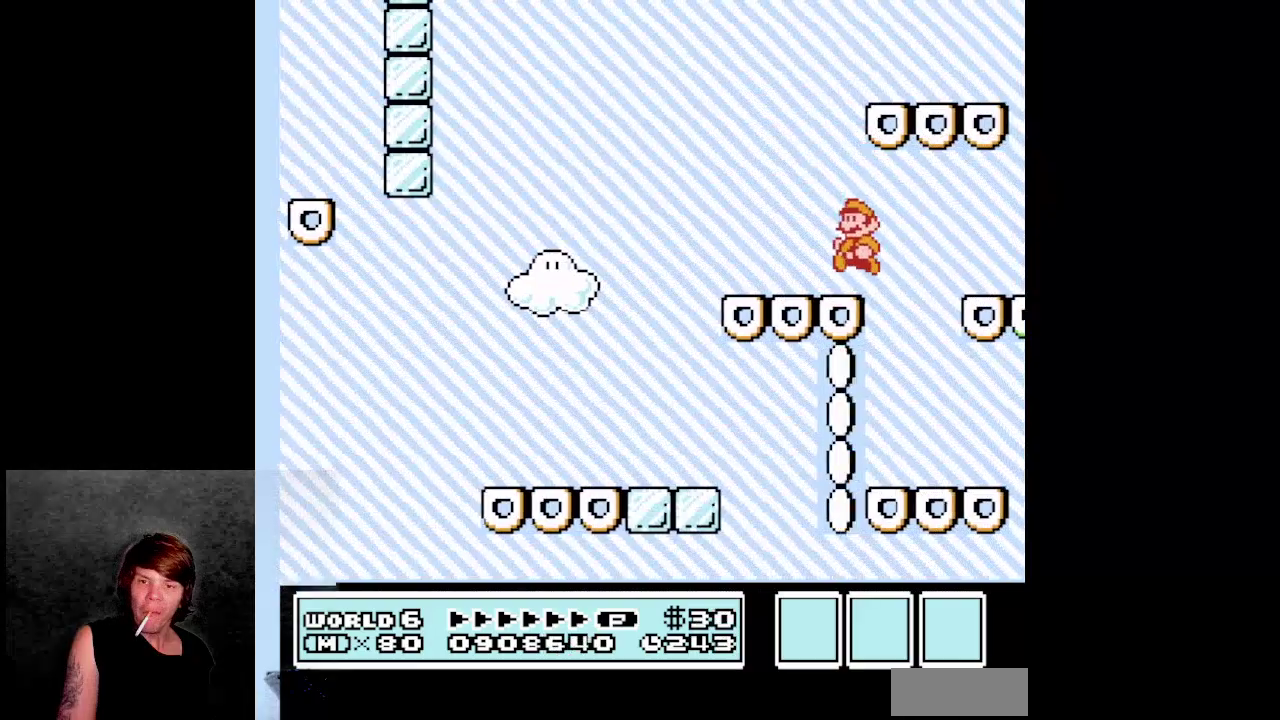
{"buttons": [], "events": [[17, "DPAD_LEFT", "up"], [367, "DPAD_RIGHT", "down"], [483, "DPAD_RIGHT", "up"]]}
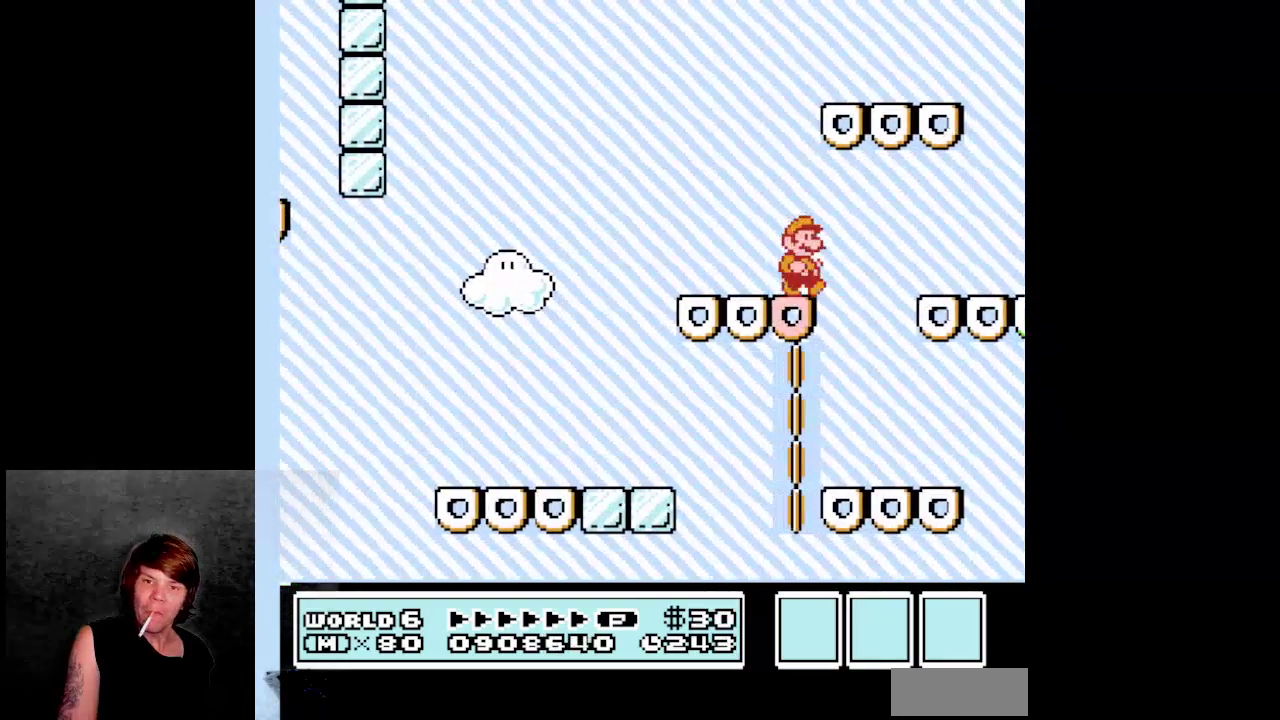
{"buttons": [], "events": [[183, "DPAD_LEFT", "down"], [300, "DPAD_LEFT", "up"]]}
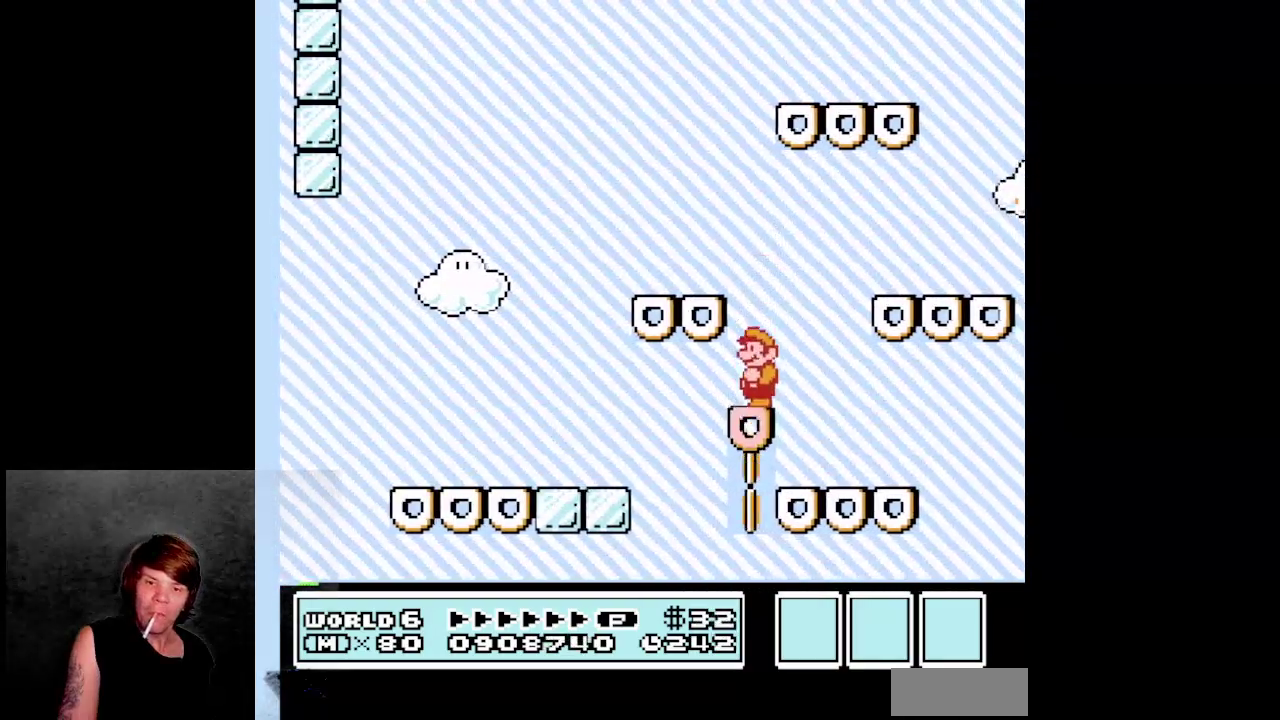
{"buttons": ["DPAD_RIGHT"], "events": [[183, "A", "down"], [317, "DPAD_RIGHT", "down"], [417, "A", "up"]]}
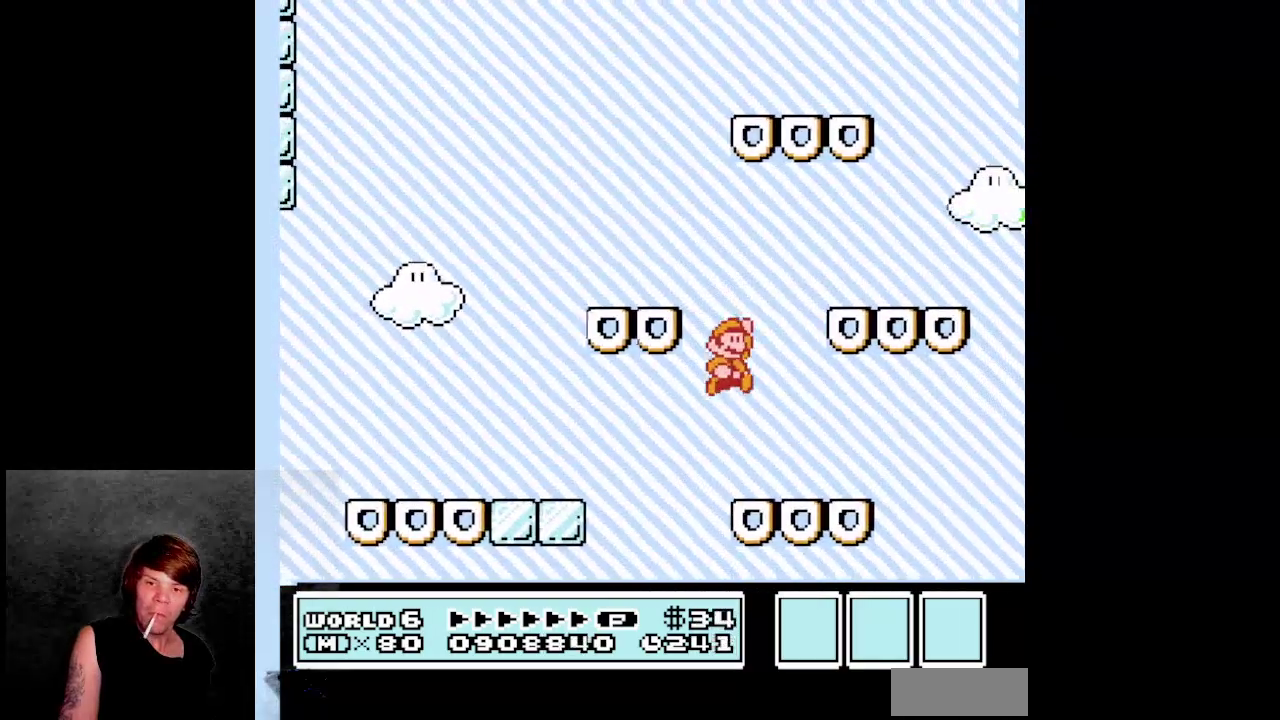
{"buttons": ["A", "B", "DPAD_RIGHT"], "events": [[67, "B", "down"], [67, "DPAD_RIGHT", "up"], [167, "DPAD_LEFT", "down"], [400, "DPAD_UP", "down"], [433, "DPAD_LEFT", "up"], [467, "DPAD_RIGHT", "down"], [467, "DPAD_UP", "up"], [500, "A", "down"]]}
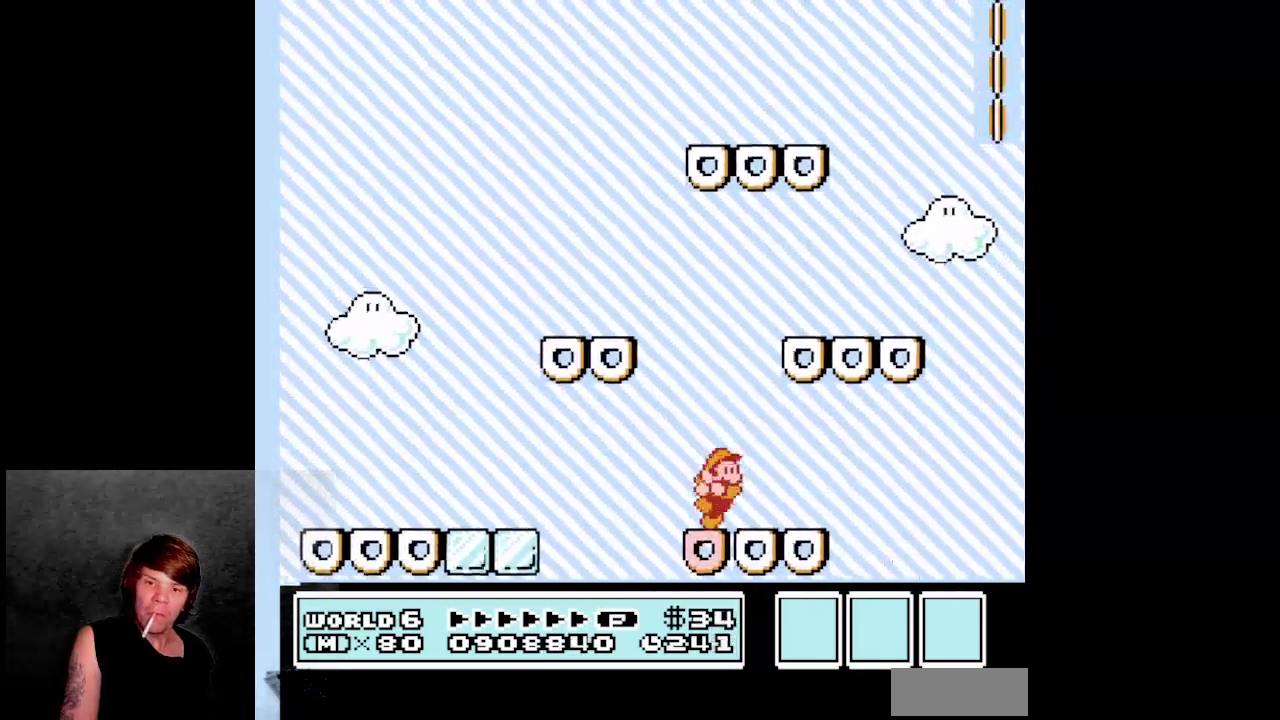
{"buttons": ["B", "DPAD_UP", "DPAD_LEFT"], "events": [[483, "DPAD_RIGHT", "up"], [500, "A", "up"], [500, "DPAD_LEFT", "down"], [500, "DPAD_UP", "down"]]}
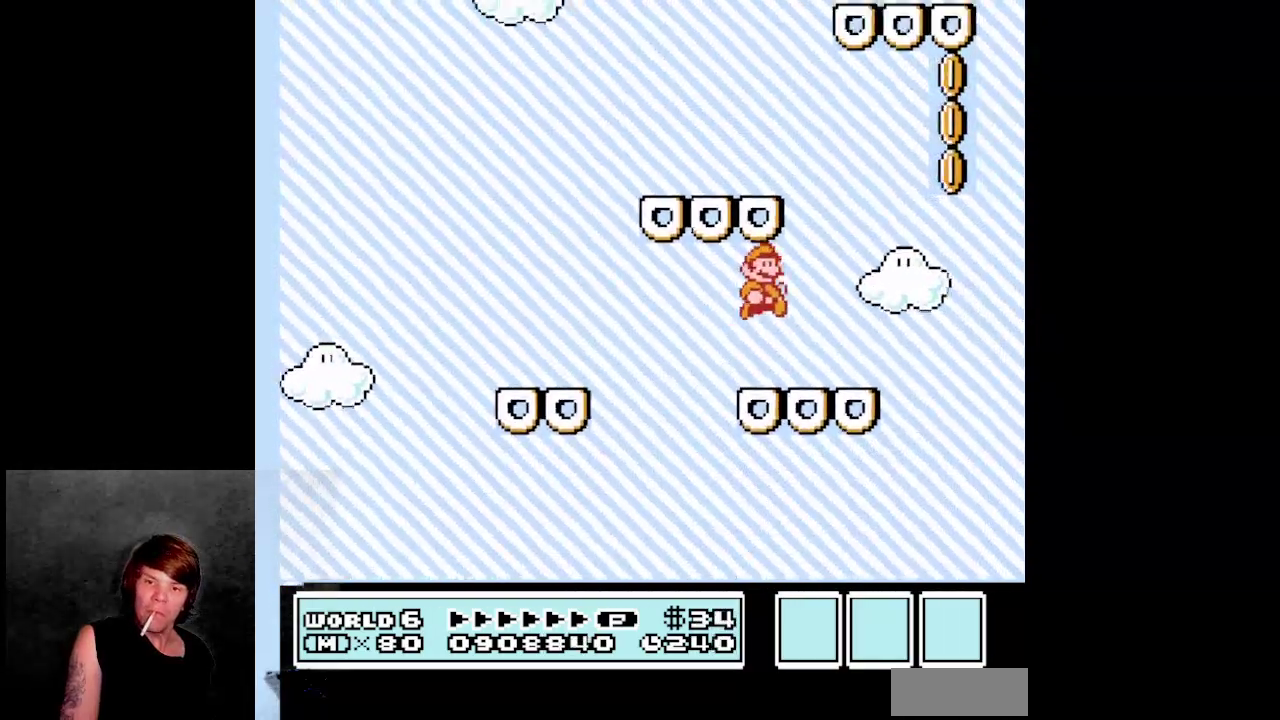
{"buttons": ["A", "DPAD_LEFT"], "events": [[17, "DPAD_UP", "up"], [183, "DPAD_UP", "down"], [200, "B", "up"], [233, "DPAD_LEFT", "up"], [250, "DPAD_RIGHT", "down"], [267, "DPAD_UP", "up"], [400, "A", "down"], [400, "DPAD_RIGHT", "up"], [433, "DPAD_LEFT", "down"]]}
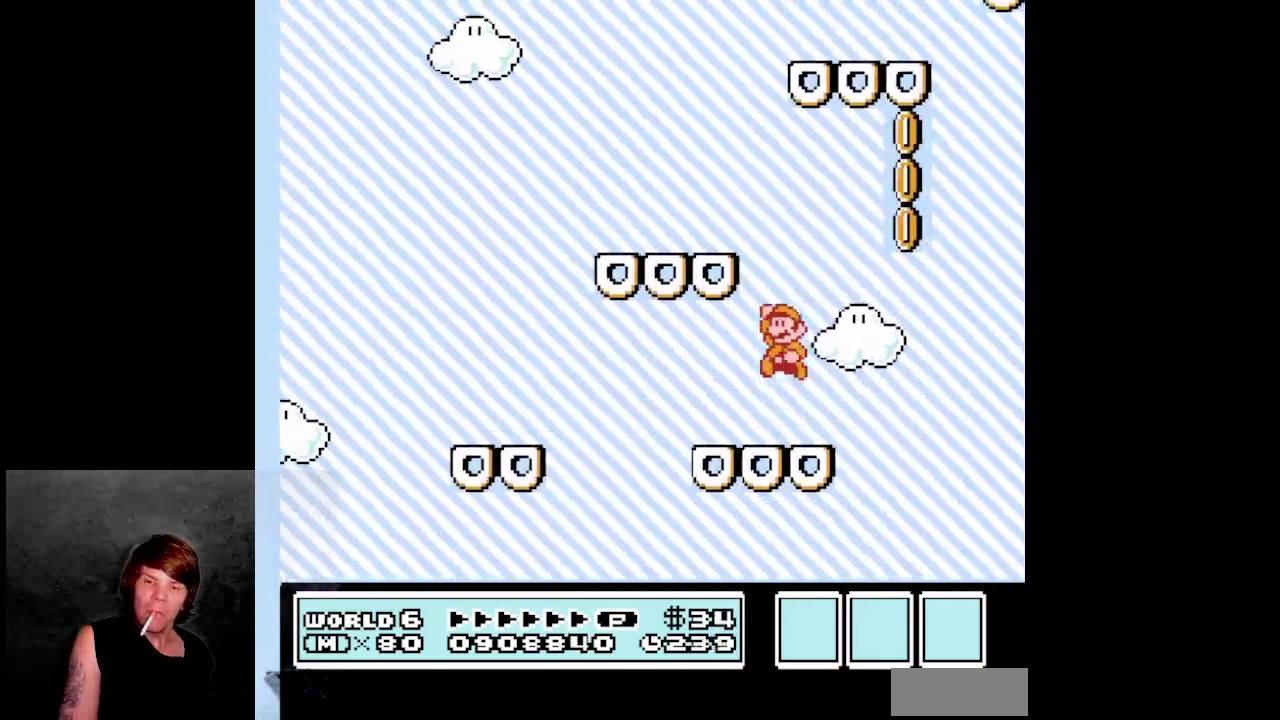
{"buttons": ["DPAD_RIGHT"], "events": [[283, "A", "up"], [417, "DPAD_LEFT", "up"], [483, "DPAD_RIGHT", "down"]]}
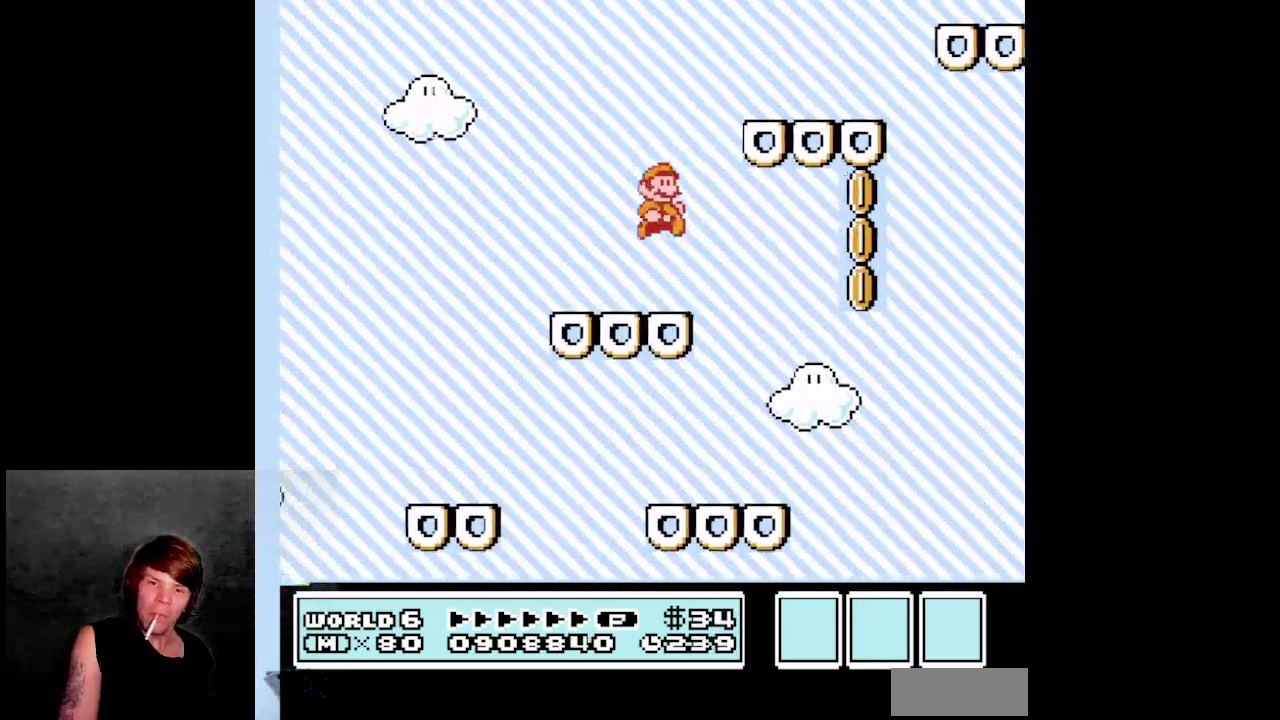
{"buttons": ["A", "DPAD_RIGHT"], "events": [[167, "DPAD_RIGHT", "up"], [250, "DPAD_RIGHT", "down"], [267, "A", "down"]]}
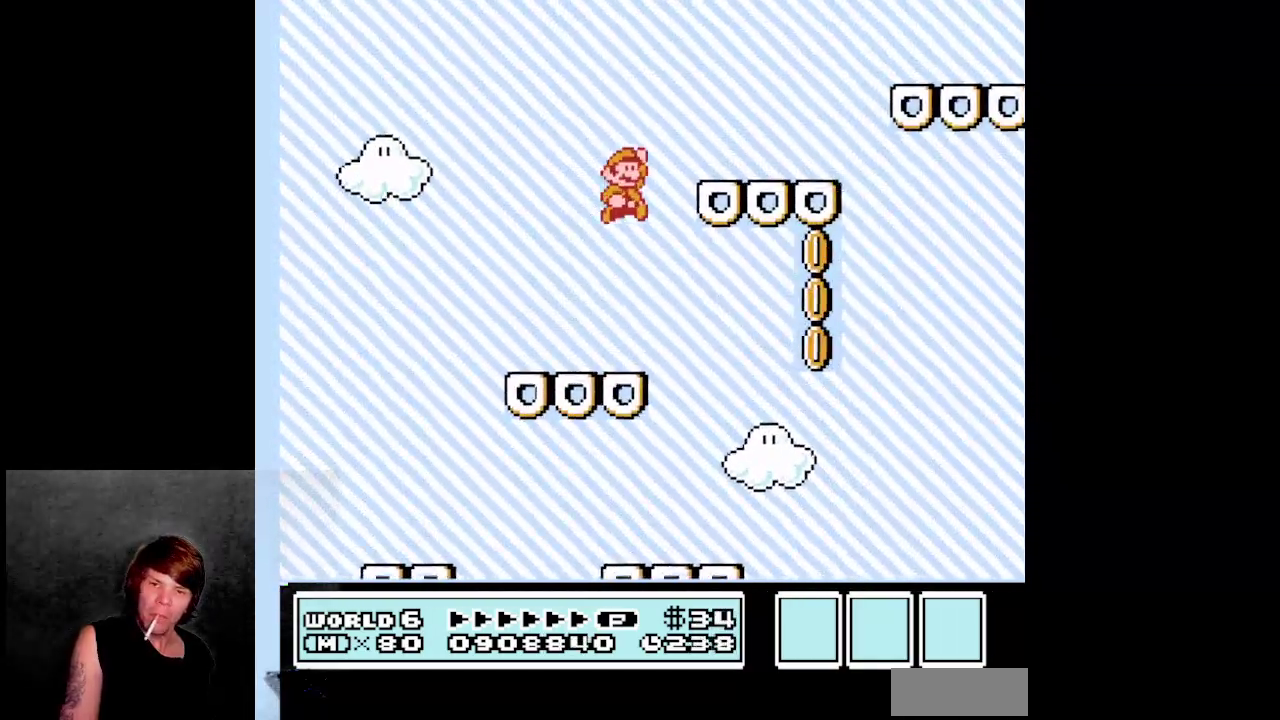
{"buttons": ["DPAD_LEFT"], "events": [[300, "A", "up"], [450, "DPAD_RIGHT", "up"], [483, "DPAD_LEFT", "down"]]}
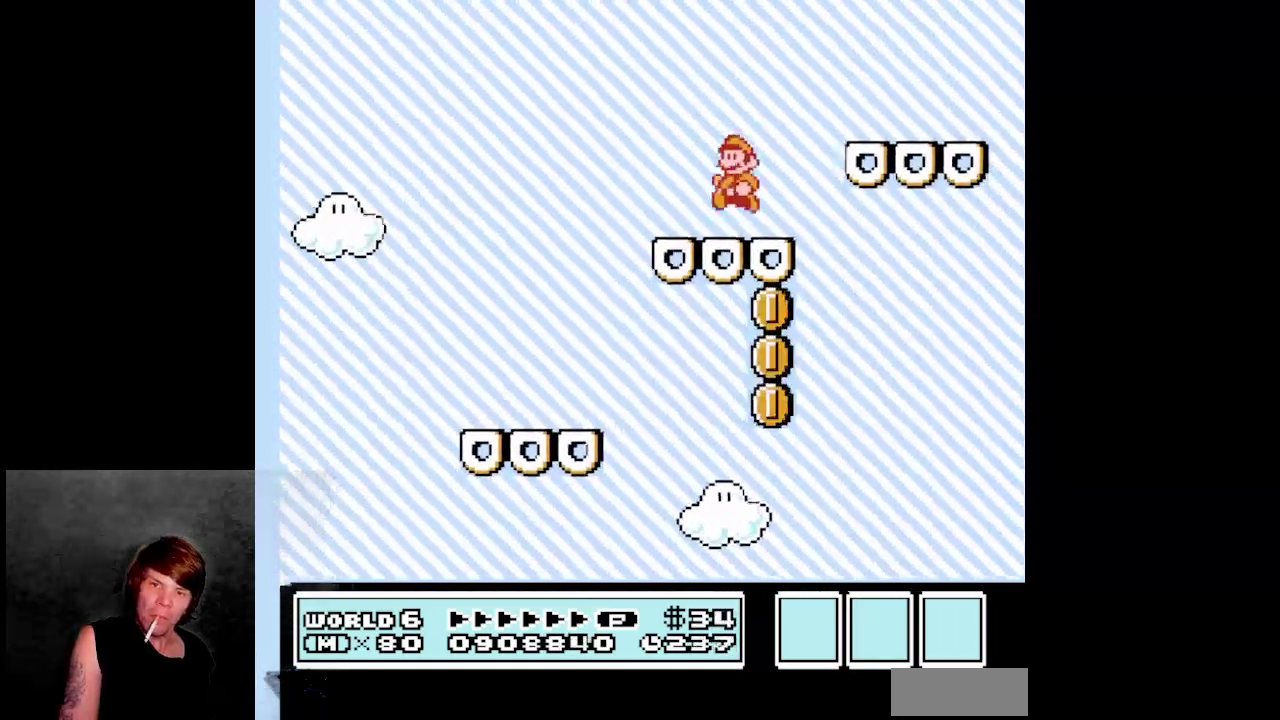
{"buttons": [], "events": [[233, "DPAD_LEFT", "up"]]}
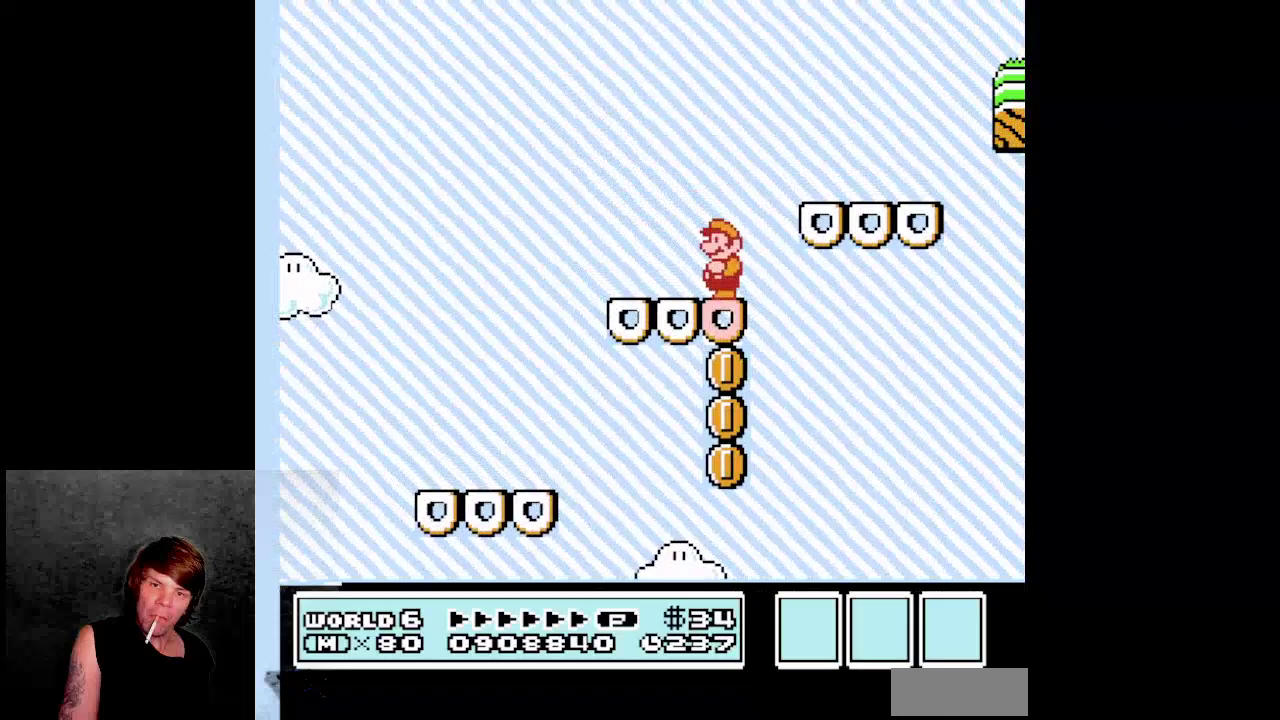
{"buttons": [], "events": [[83, "DPAD_RIGHT", "down"], [200, "DPAD_RIGHT", "up"]]}
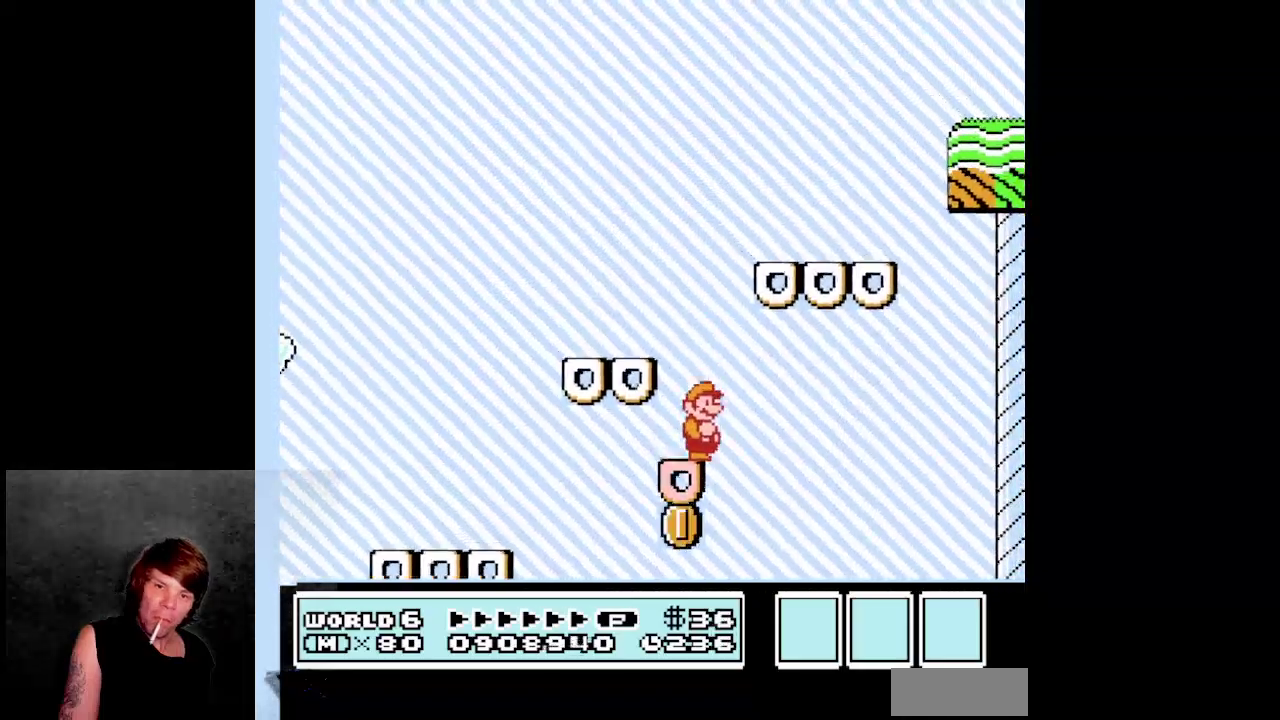
{"buttons": ["A", "DPAD_LEFT"], "events": [[133, "A", "down"], [167, "DPAD_LEFT", "down"], [250, "DPAD_UP", "down"], [383, "DPAD_UP", "up"]]}
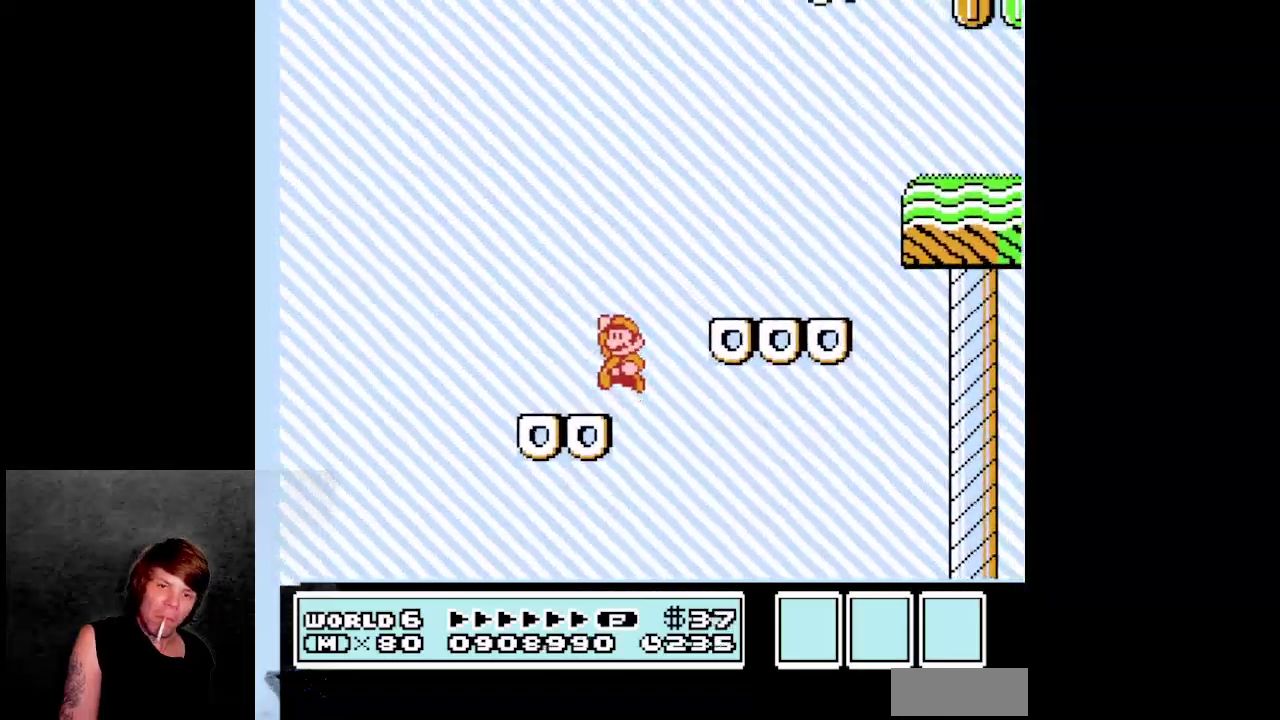
{"buttons": ["DPAD_RIGHT"], "events": [[150, "A", "up"], [150, "DPAD_LEFT", "up"], [200, "DPAD_RIGHT", "down"]]}
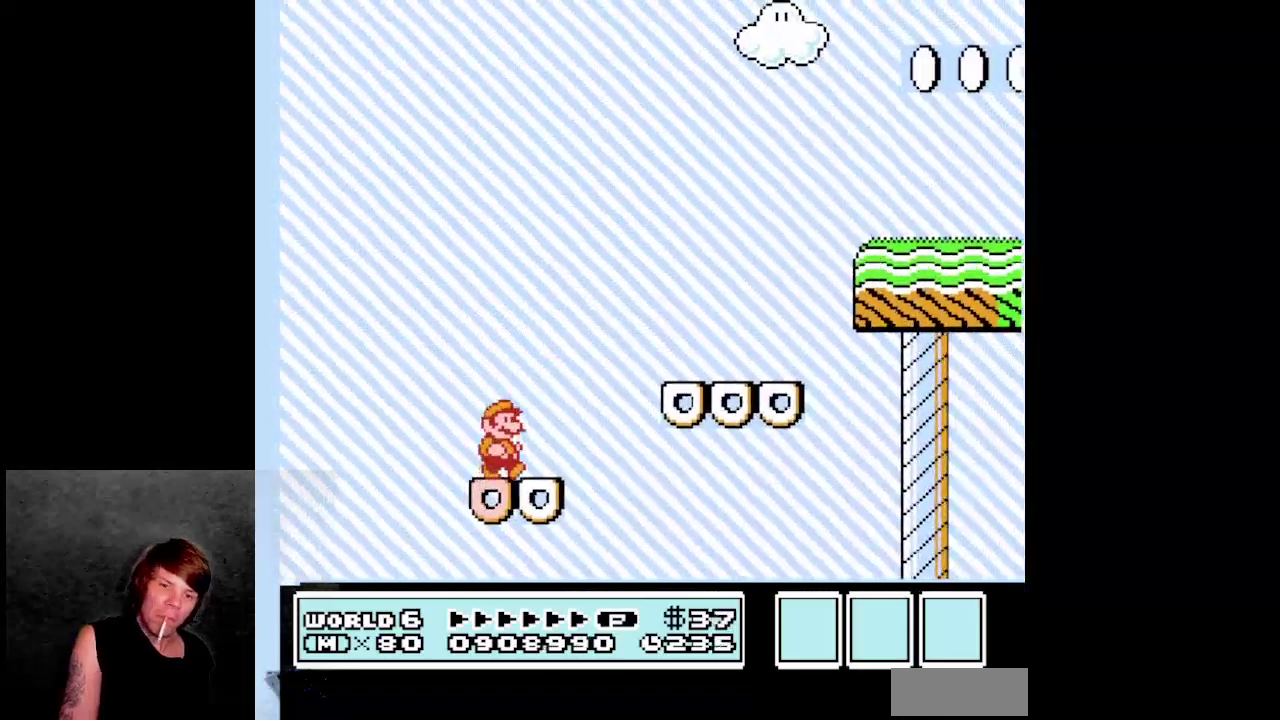
{"buttons": ["DPAD_RIGHT"], "events": [[100, "A", "down"], [450, "A", "up"]]}
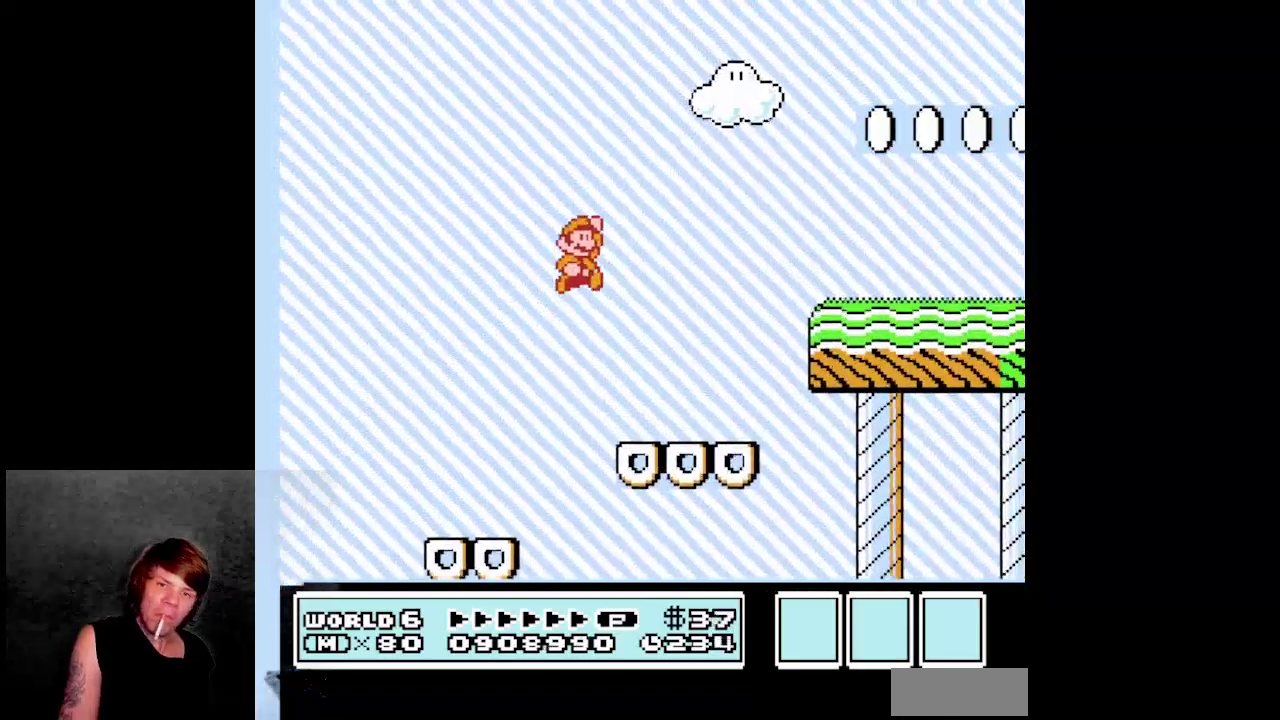
{"buttons": ["B", "DPAD_RIGHT"], "events": [[50, "B", "down"], [50, "DPAD_RIGHT", "up"], [167, "DPAD_LEFT", "down"], [383, "DPAD_UP", "down"], [400, "DPAD_LEFT", "up"], [417, "DPAD_RIGHT", "down"], [500, "DPAD_UP", "up"]]}
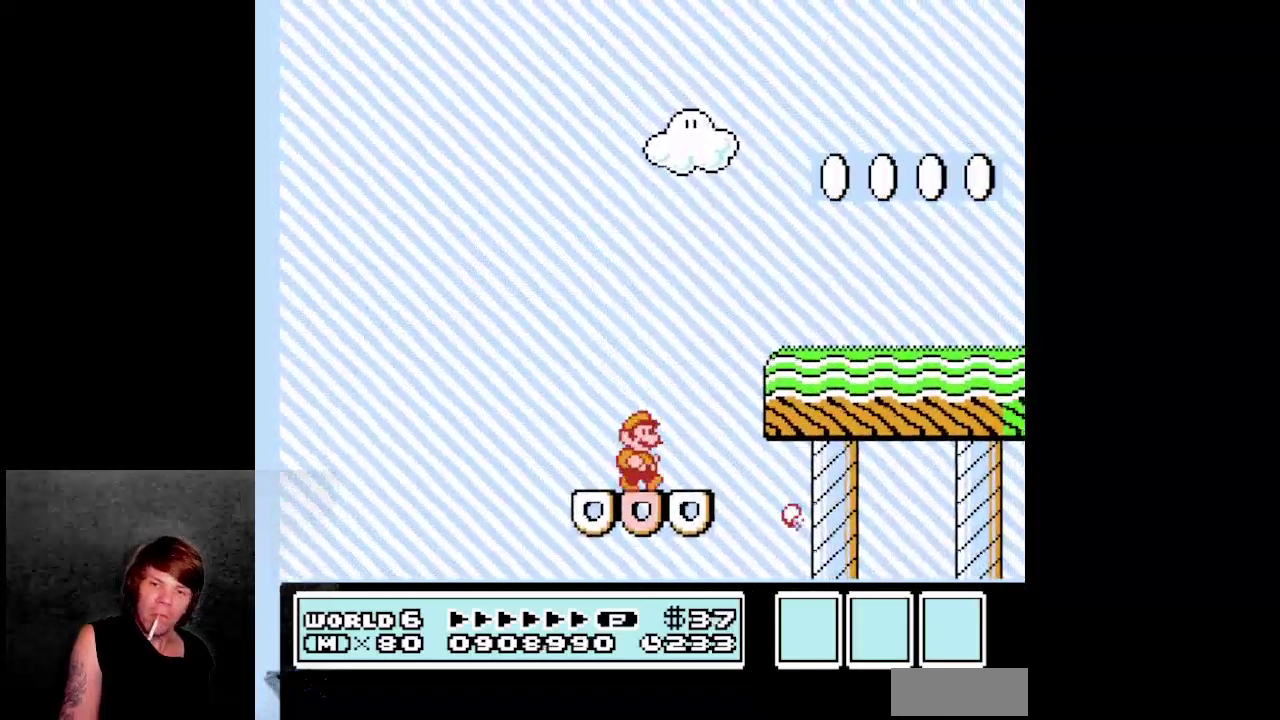
{"buttons": ["A", "B", "DPAD_RIGHT"], "events": [[50, "A", "down"]]}
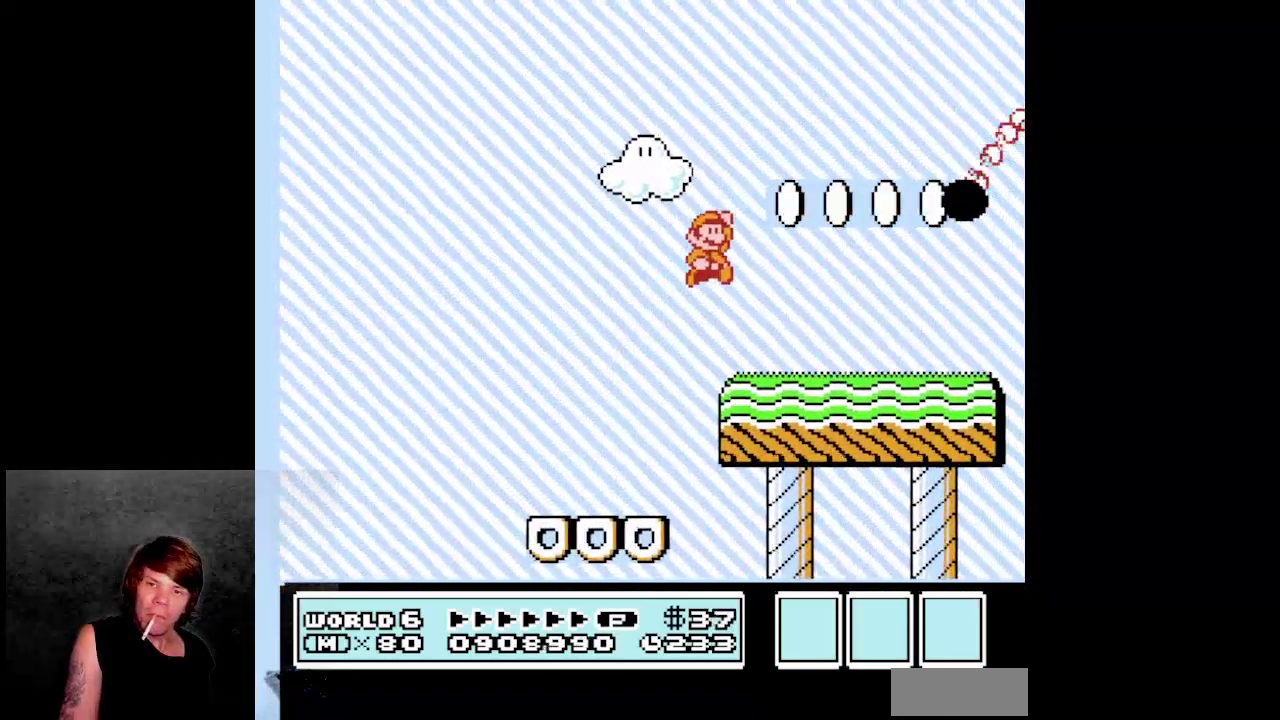
{"buttons": [], "events": [[17, "DPAD_RIGHT", "up"], [17, "DPAD_UP", "down"], [50, "DPAD_LEFT", "down"], [83, "DPAD_UP", "up"], [150, "A", "up"], [233, "B", "up"], [350, "DPAD_UP", "down"], [400, "DPAD_LEFT", "up"], [417, "DPAD_RIGHT", "down"], [433, "DPAD_UP", "up"], [500, "DPAD_RIGHT", "up"]]}
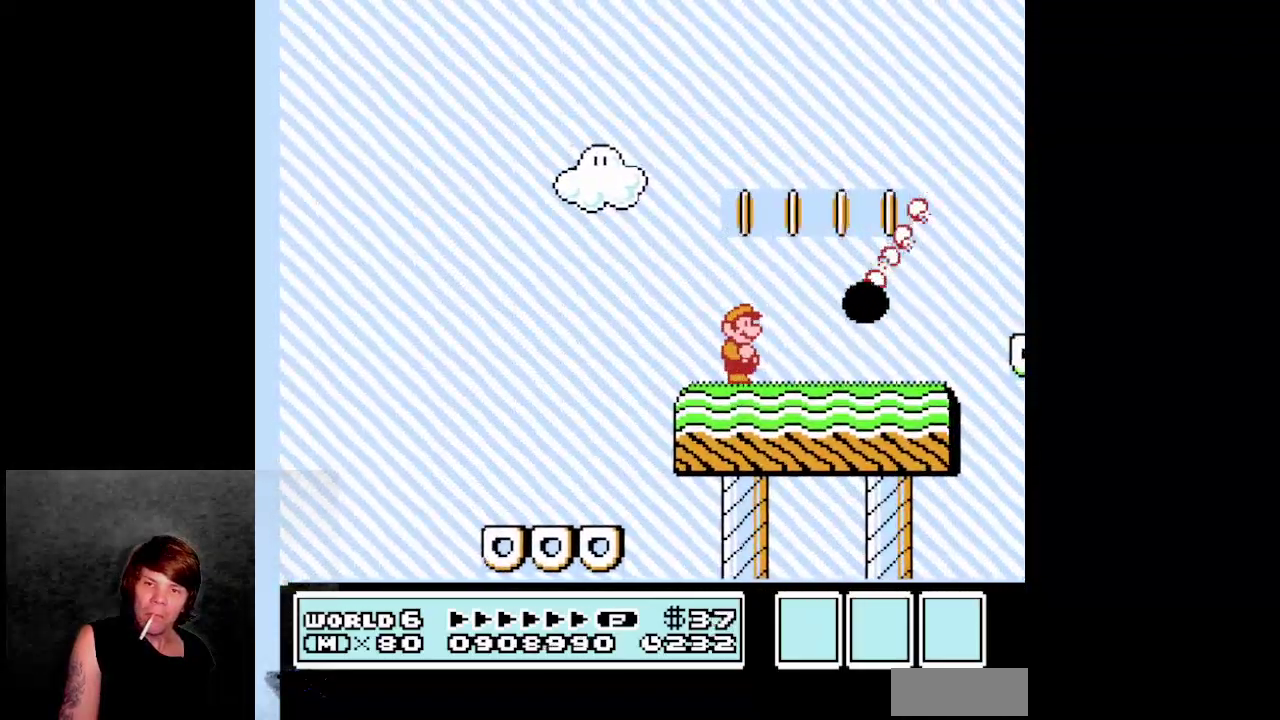
{"buttons": ["B"], "events": [[233, "B", "down"], [367, "B", "up"], [417, "B", "down"]]}